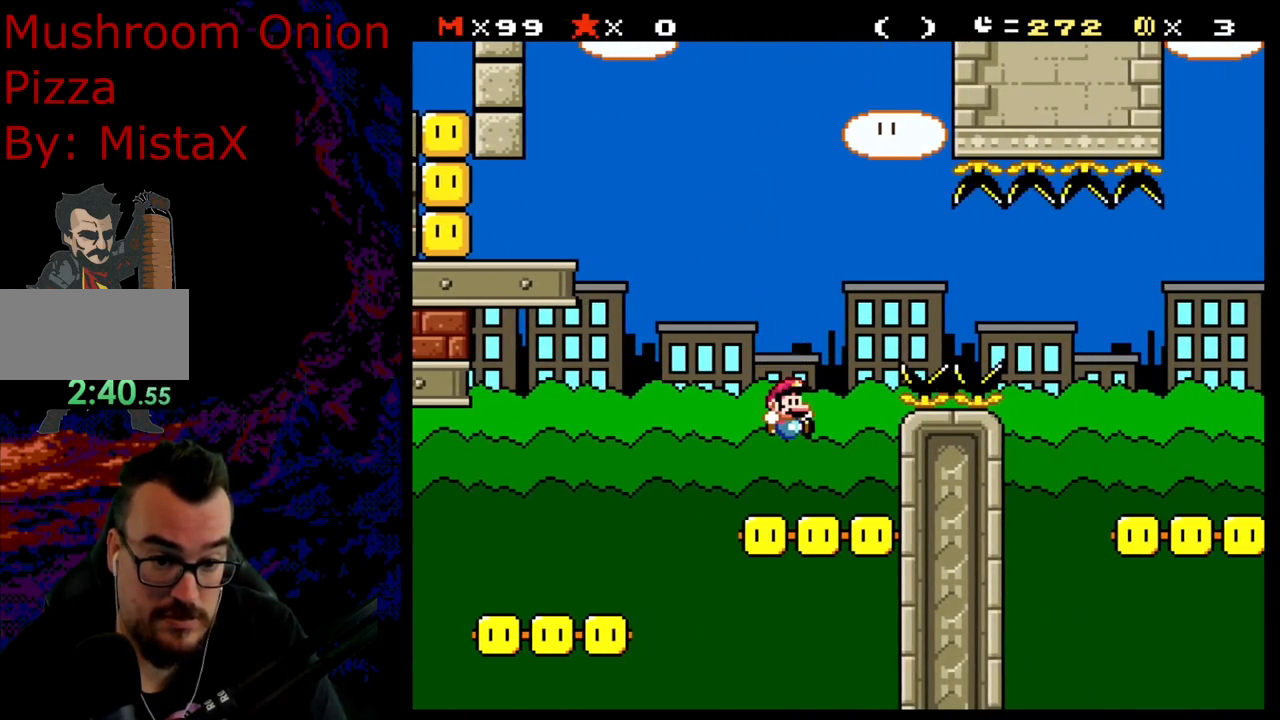
Gameplay with a controller (Nintendo layout); each line is a JSON object with the inputs held at the frame after it. "events" lists button and stick changes between this image and that frame as [ms after this image, input, new state], when the widget could be followed in between. Not read: L3 R3.
{"buttons": ["B", "Y", "DPAD_RIGHT"], "events": [[233, "B", "up"], [350, "B", "down"]]}
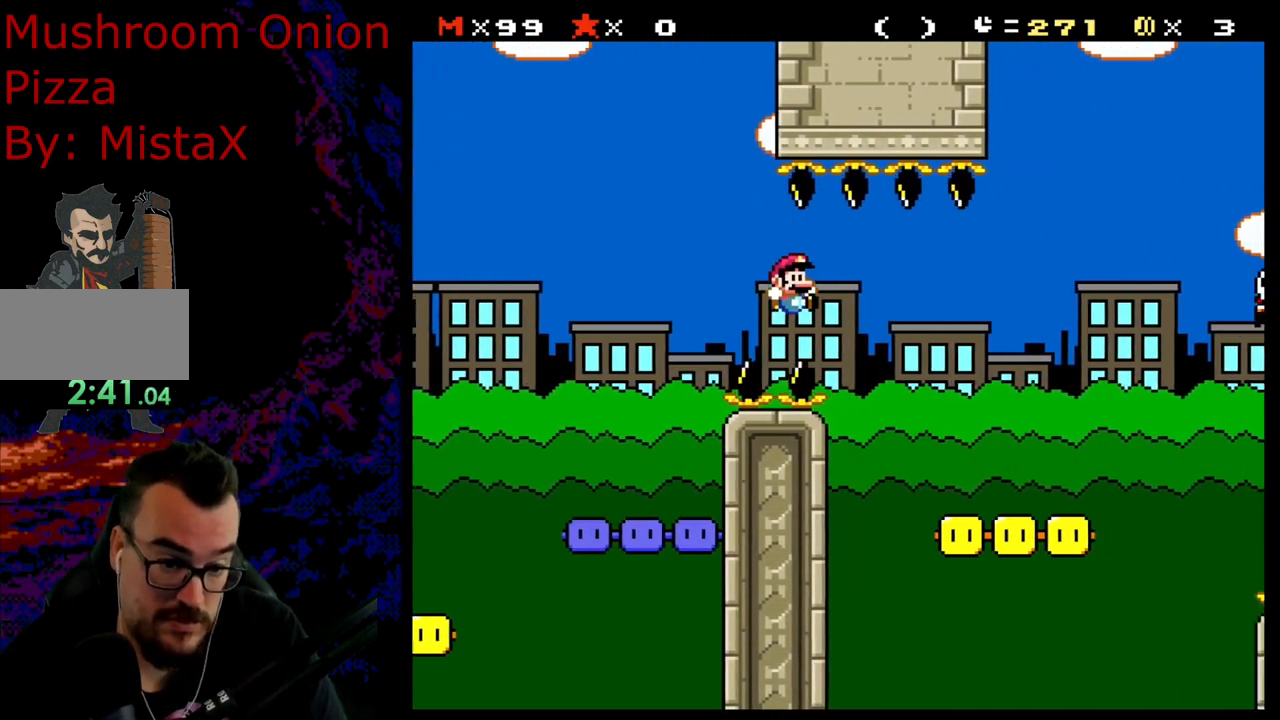
{"buttons": ["B", "Y", "DPAD_RIGHT"], "events": []}
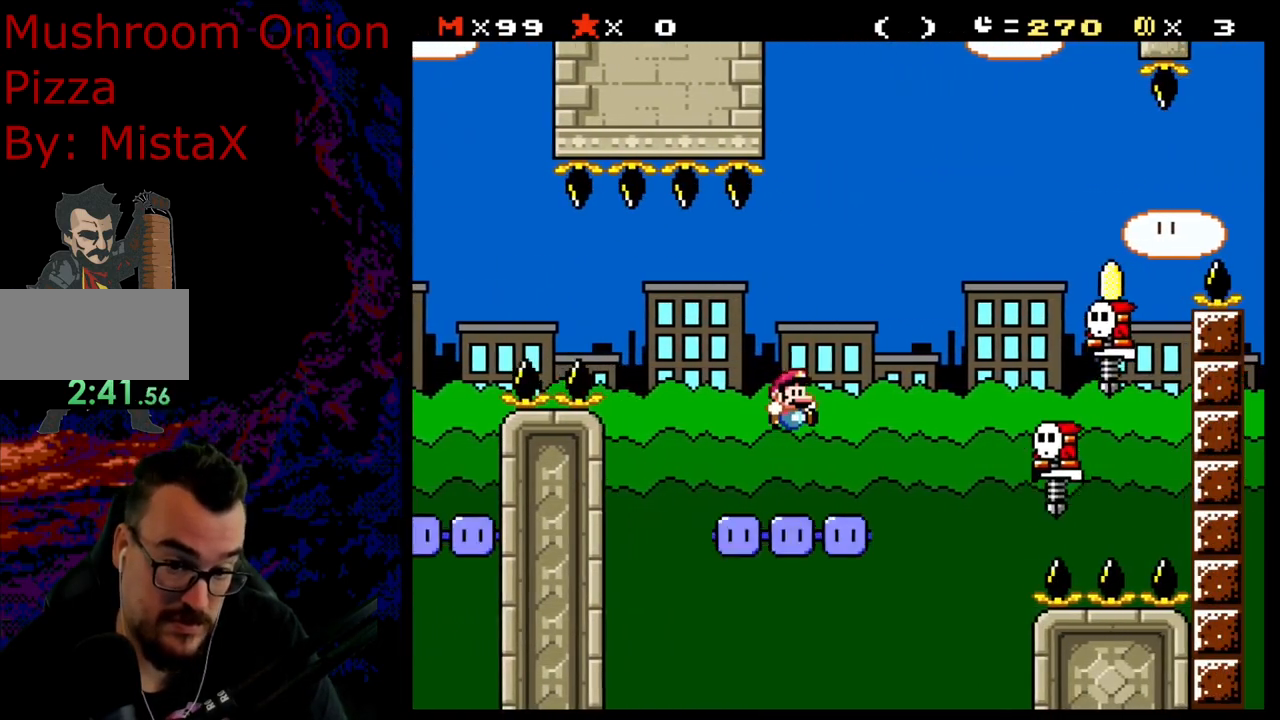
{"buttons": ["B", "Y", "DPAD_RIGHT"], "events": []}
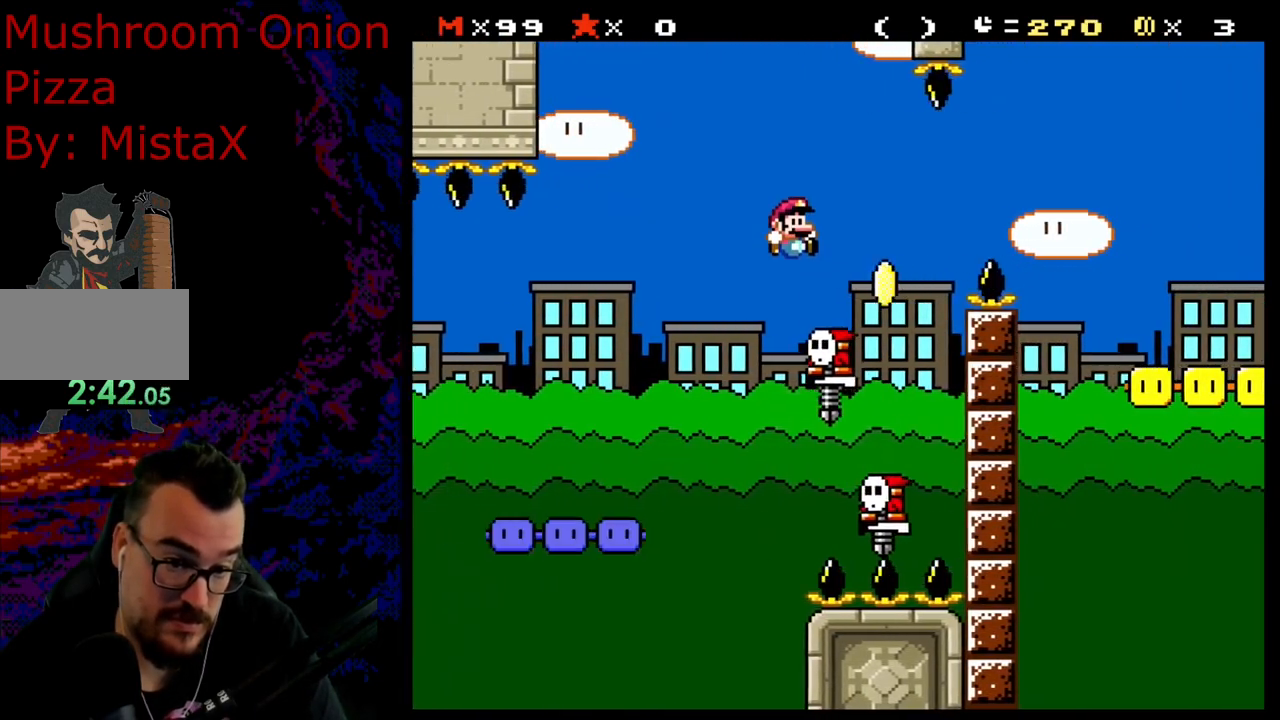
{"buttons": ["B", "Y", "DPAD_RIGHT"], "events": [[367, "B", "up"], [467, "B", "down"]]}
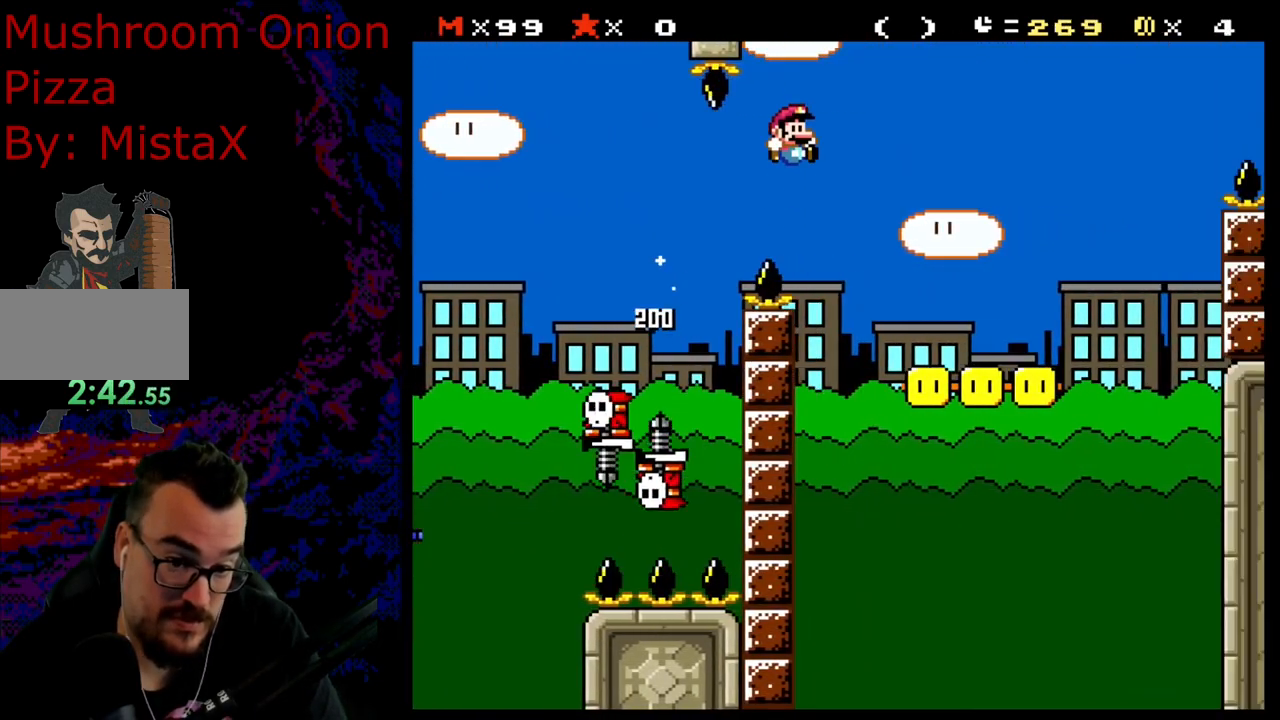
{"buttons": ["B", "Y", "DPAD_RIGHT"], "events": [[367, "DPAD_LEFT", "down"], [367, "DPAD_RIGHT", "up"], [417, "DPAD_LEFT", "up"], [417, "DPAD_RIGHT", "down"]]}
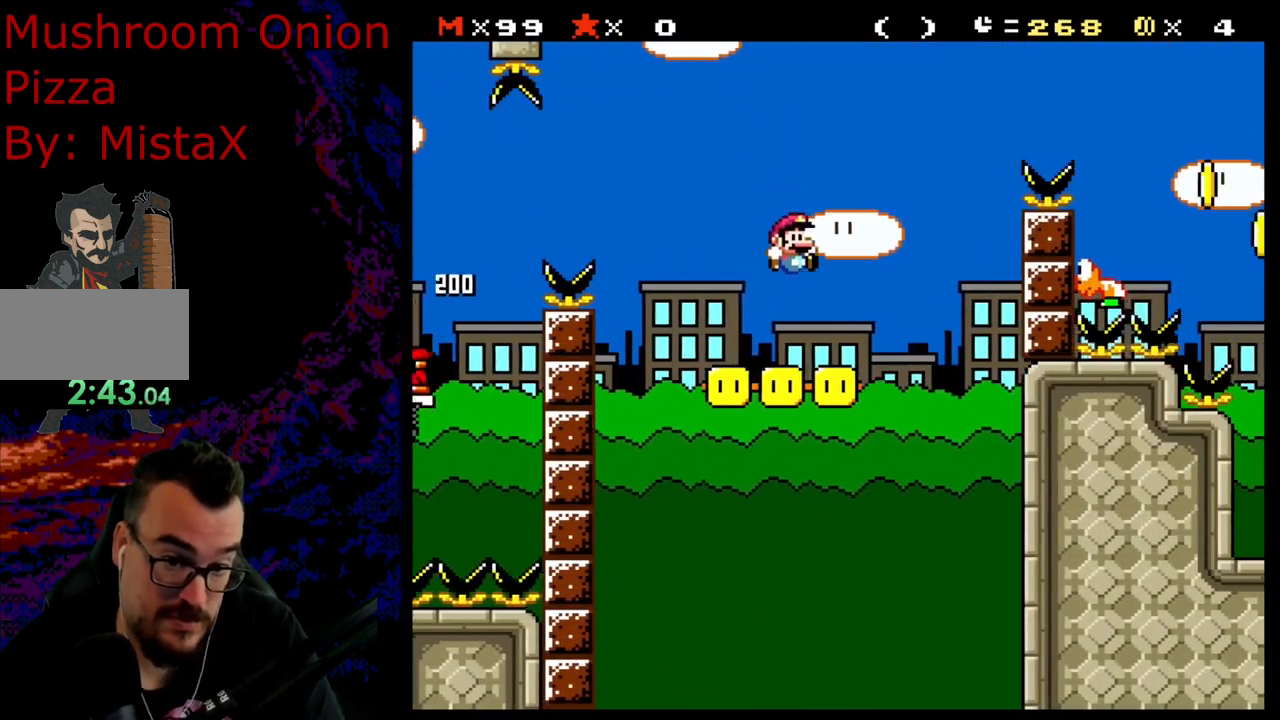
{"buttons": ["B", "Y", "DPAD_RIGHT"], "events": []}
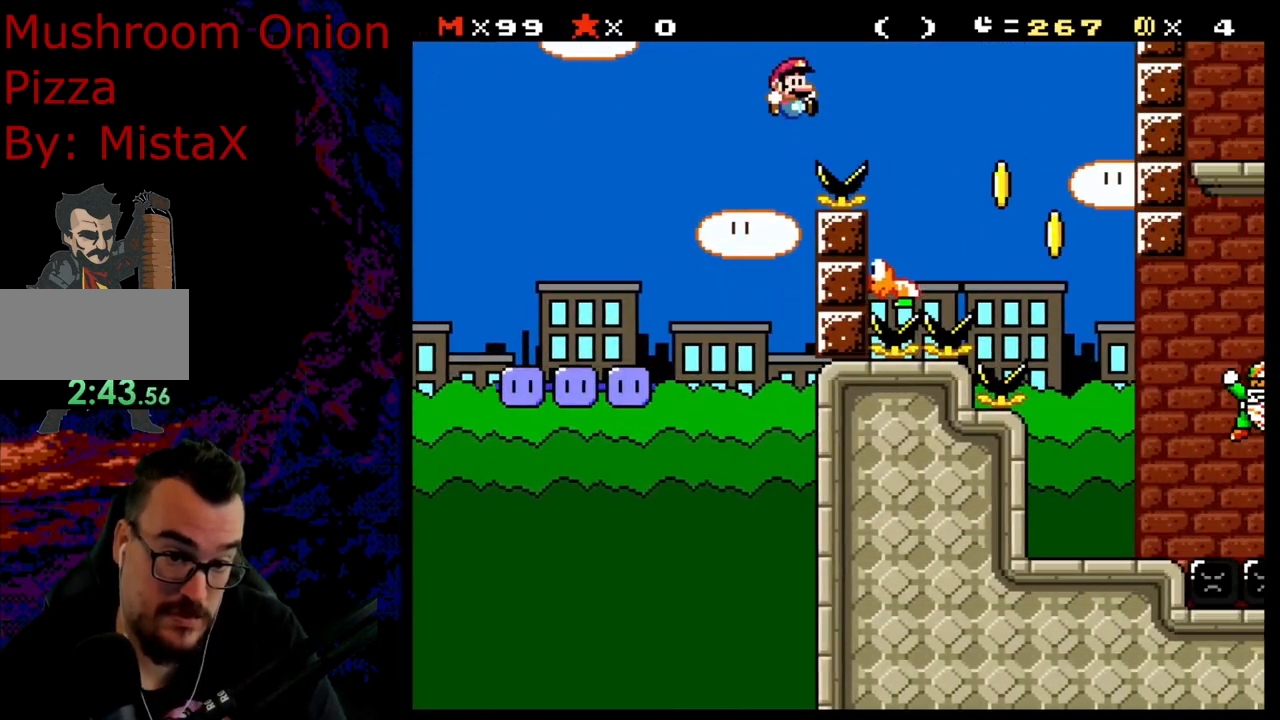
{"buttons": ["B", "Y", "DPAD_RIGHT"], "events": []}
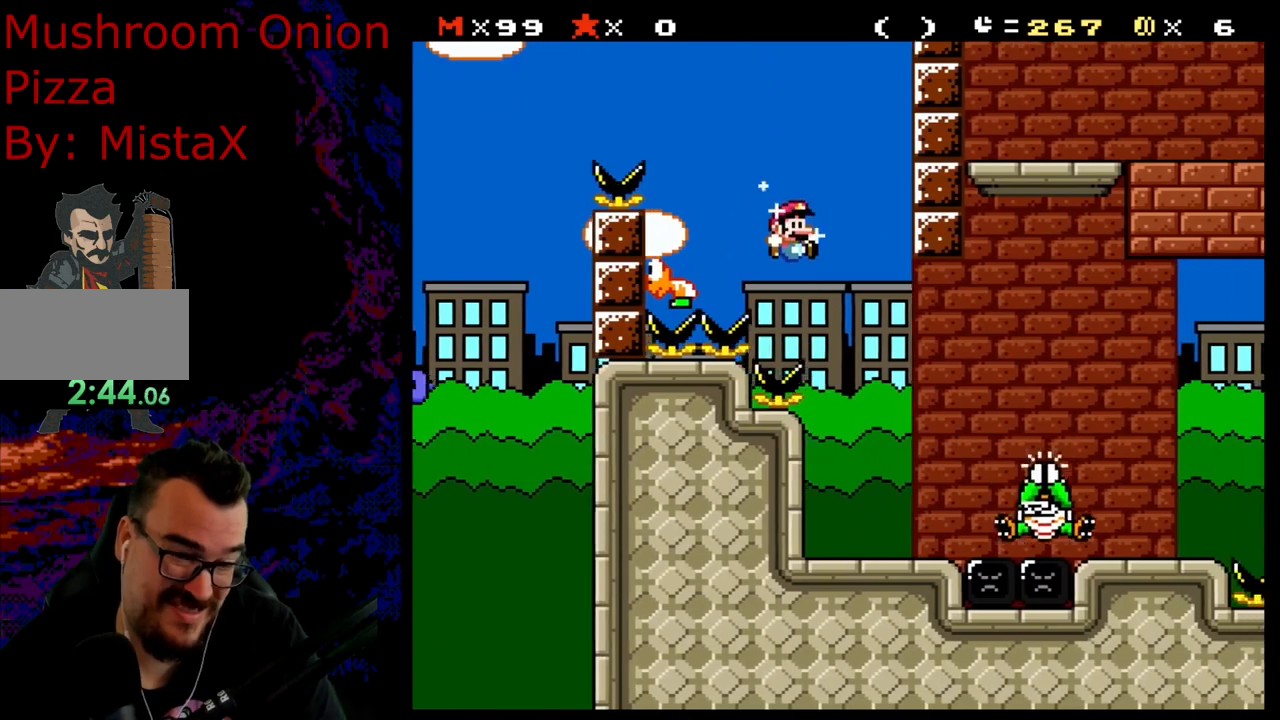
{"buttons": ["Y"], "events": [[133, "DPAD_DOWN", "down"], [133, "DPAD_RIGHT", "up"], [150, "DPAD_DOWN", "up"], [150, "DPAD_LEFT", "down"], [283, "B", "up"], [333, "DPAD_LEFT", "up"]]}
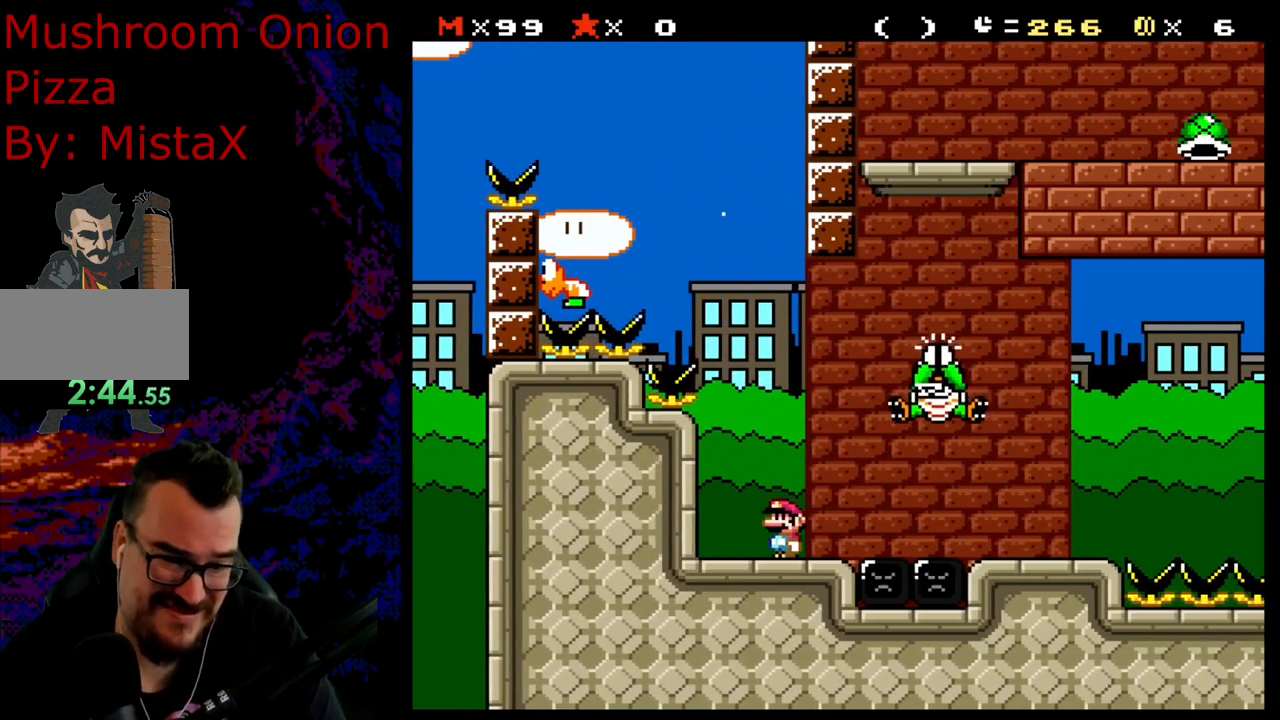
{"buttons": ["Y"], "events": []}
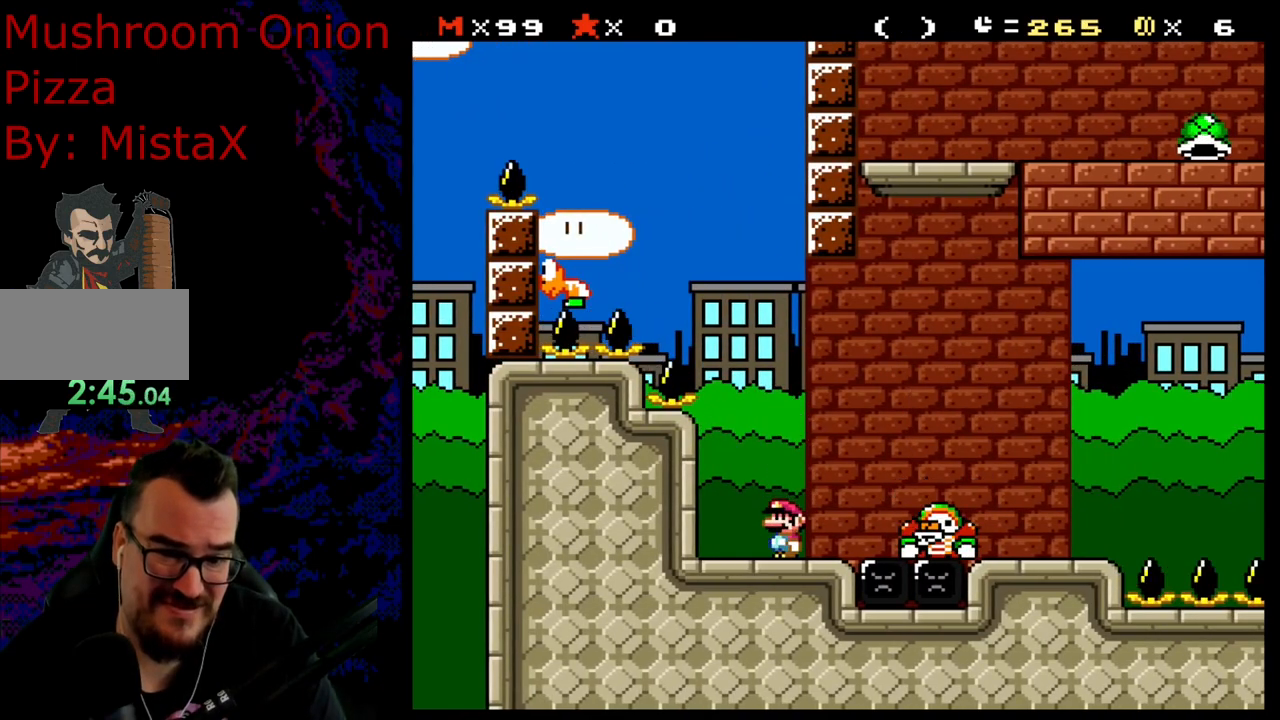
{"buttons": ["Y"], "events": []}
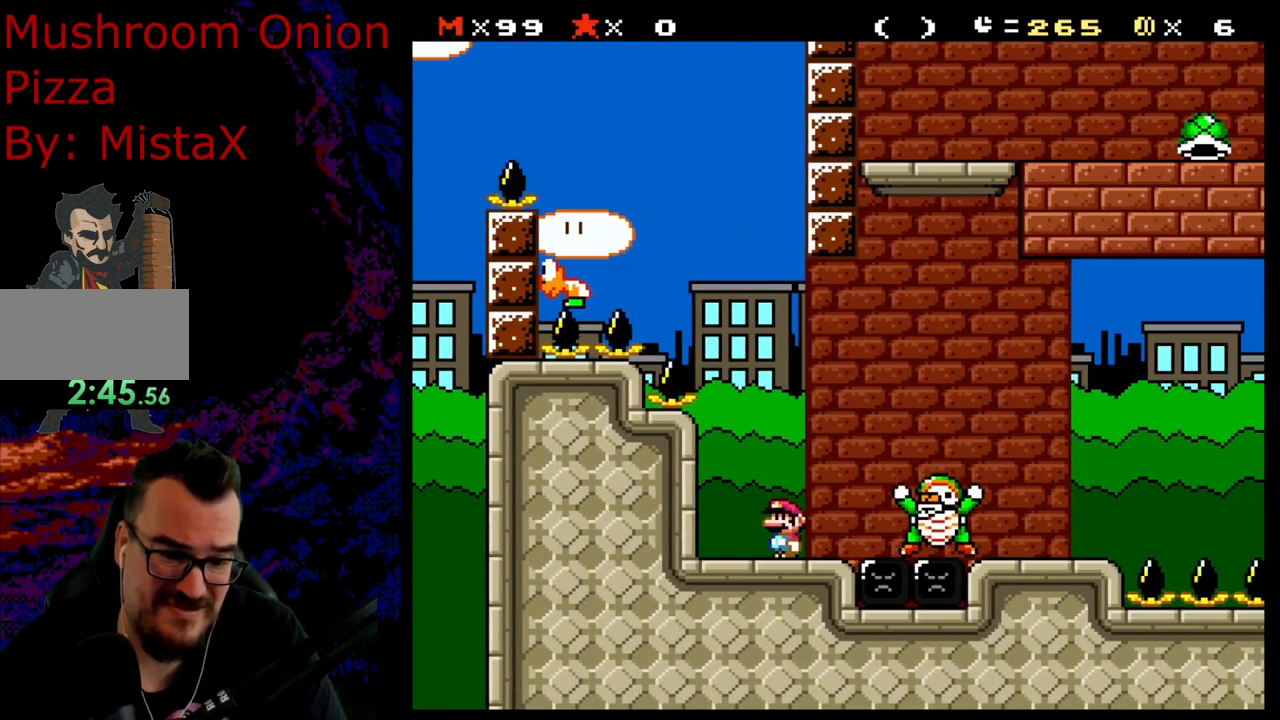
{"buttons": ["B", "Y", "DPAD_RIGHT"], "events": [[283, "DPAD_RIGHT", "down"], [367, "Y", "up"], [383, "Y", "down"], [450, "B", "down"]]}
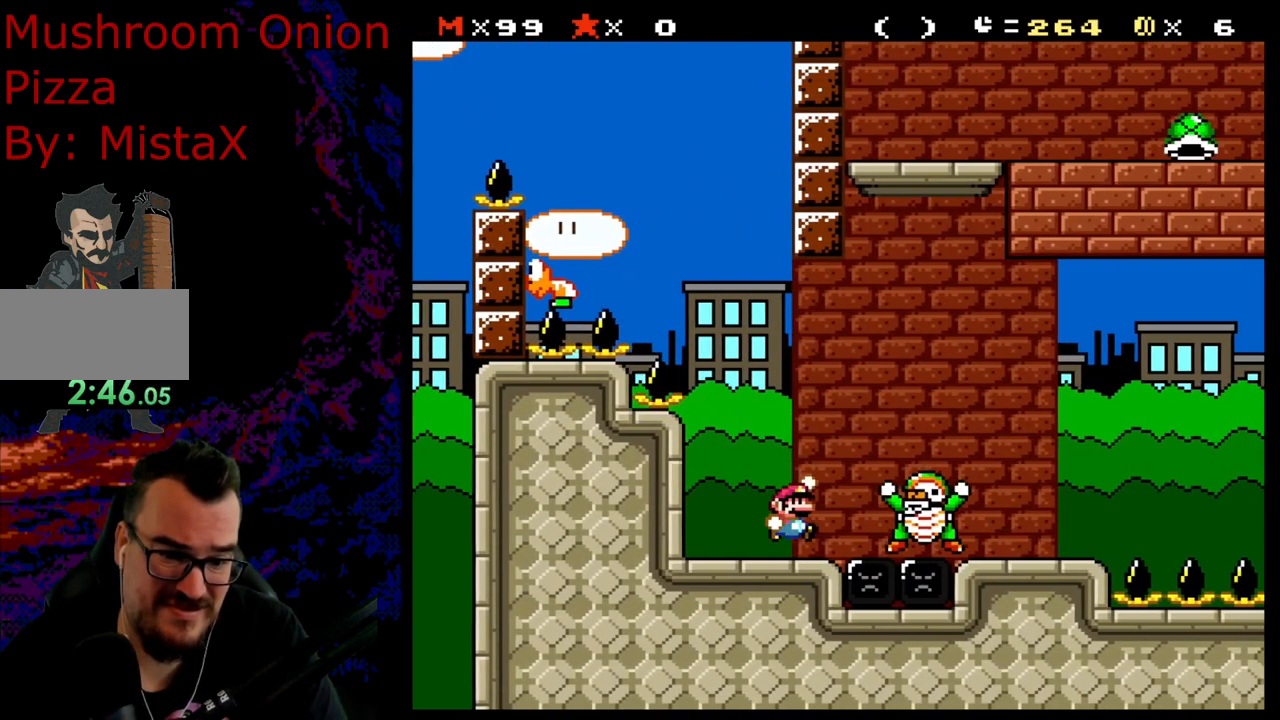
{"buttons": ["B", "Y"], "events": [[283, "DPAD_DOWN", "down"], [283, "DPAD_RIGHT", "up"], [300, "DPAD_DOWN", "up"], [300, "DPAD_LEFT", "down"], [400, "DPAD_LEFT", "up"]]}
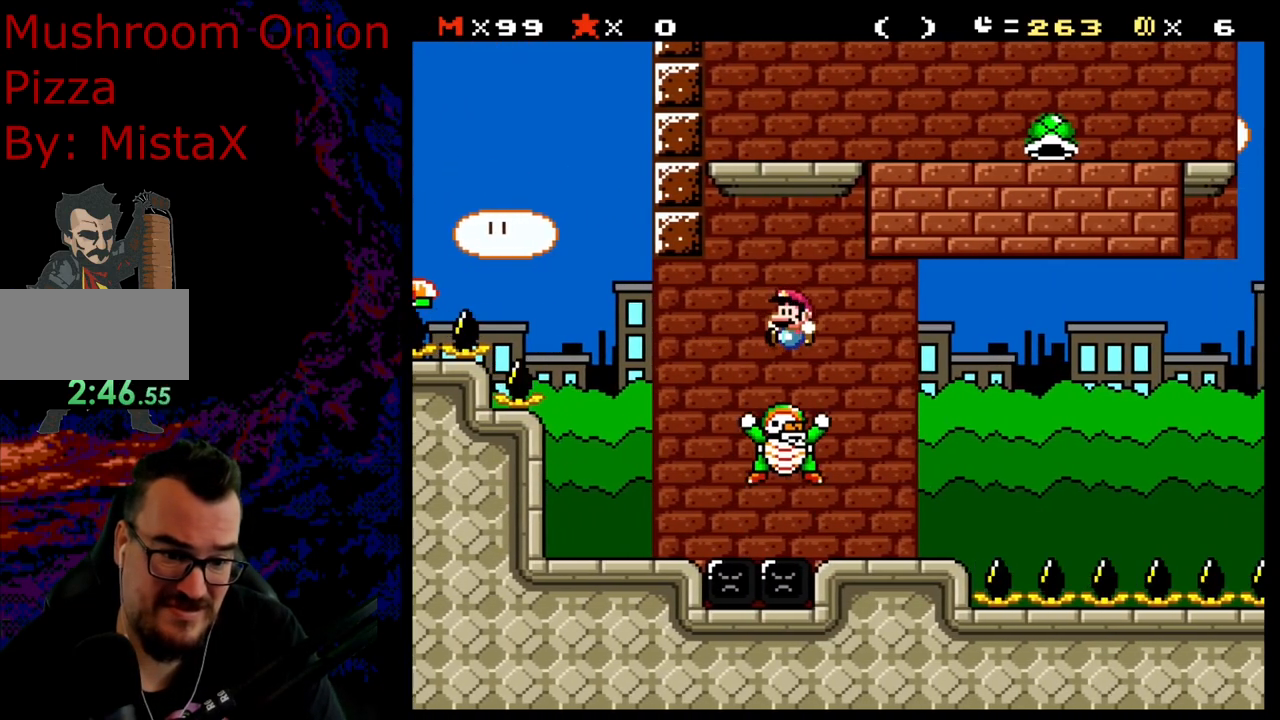
{"buttons": ["B", "Y", "DPAD_RIGHT"], "events": [[250, "DPAD_RIGHT", "down"]]}
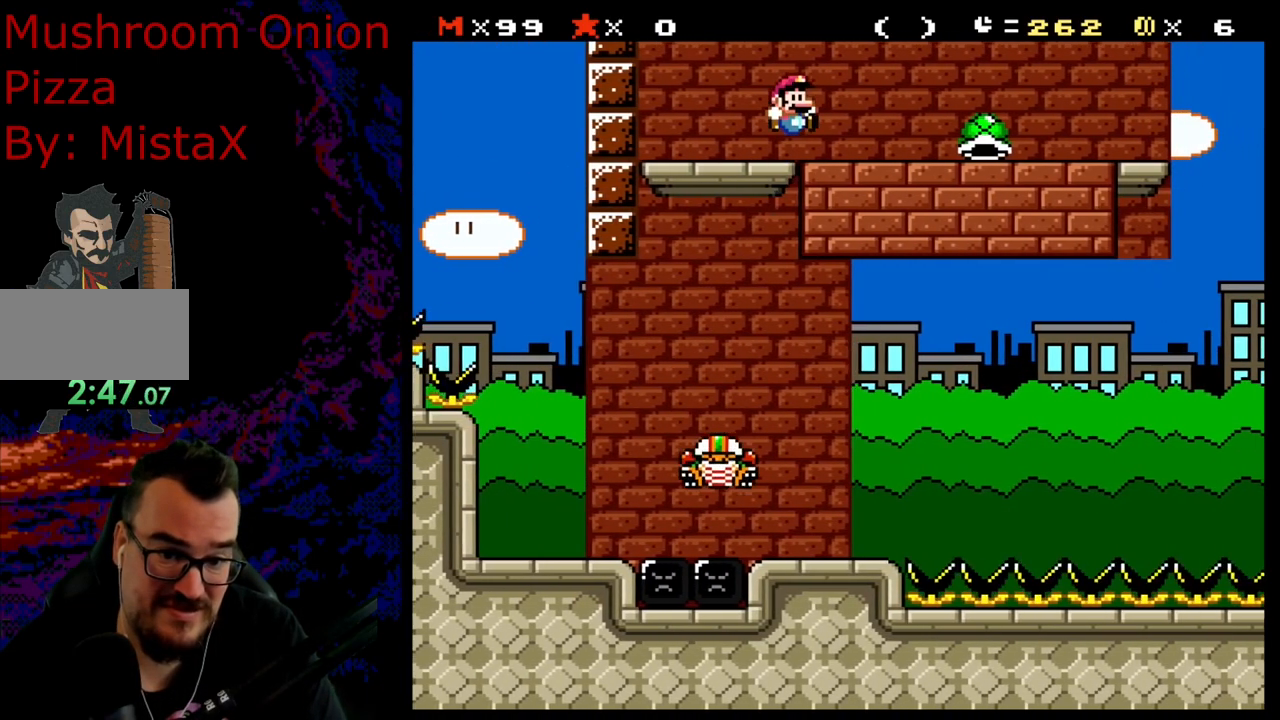
{"buttons": ["B", "Y", "DPAD_RIGHT"], "events": []}
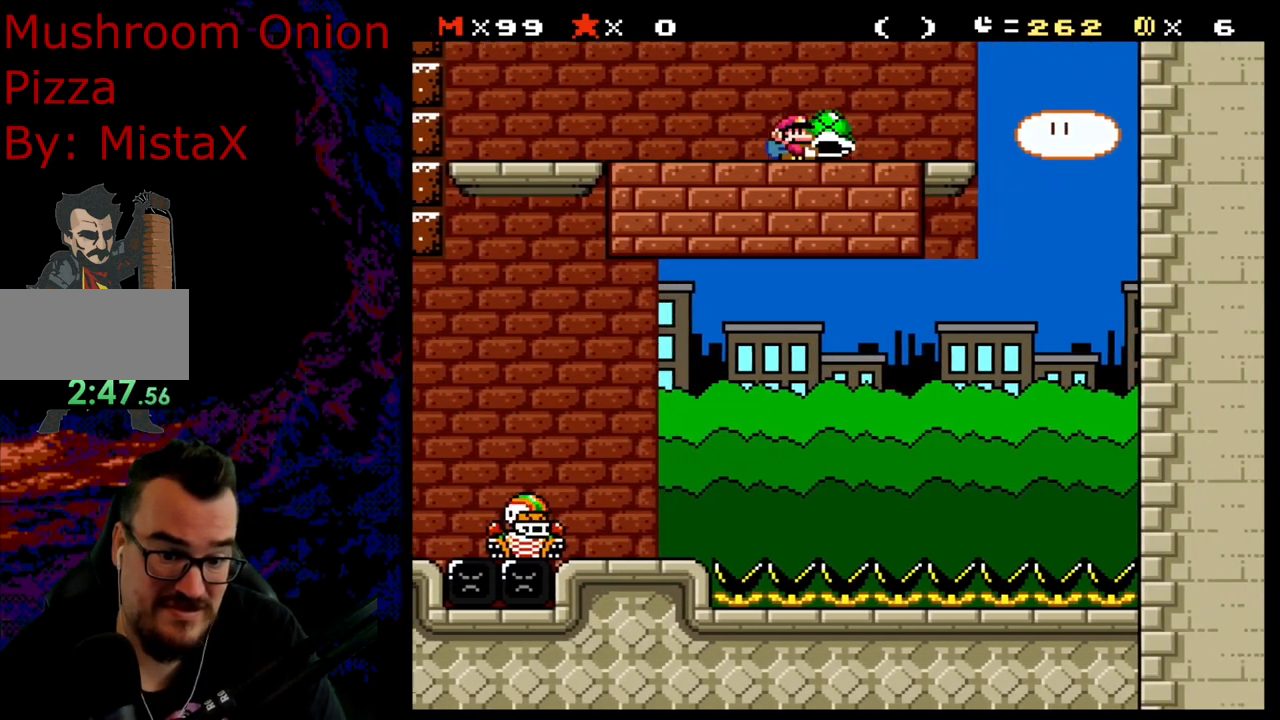
{"buttons": ["Y"], "events": [[67, "DPAD_DOWN", "down"], [67, "DPAD_RIGHT", "up"], [83, "DPAD_DOWN", "up"], [83, "DPAD_LEFT", "down"], [200, "DPAD_LEFT", "up"], [267, "B", "up"]]}
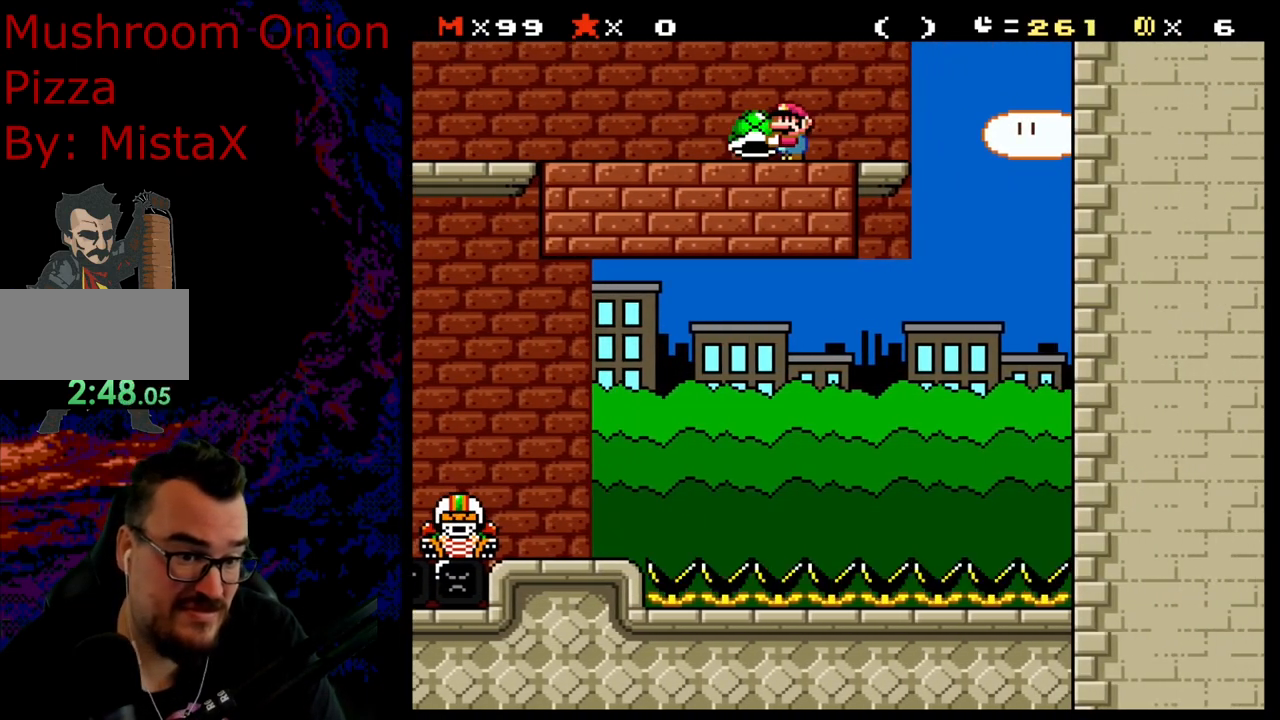
{"buttons": ["Y"], "events": []}
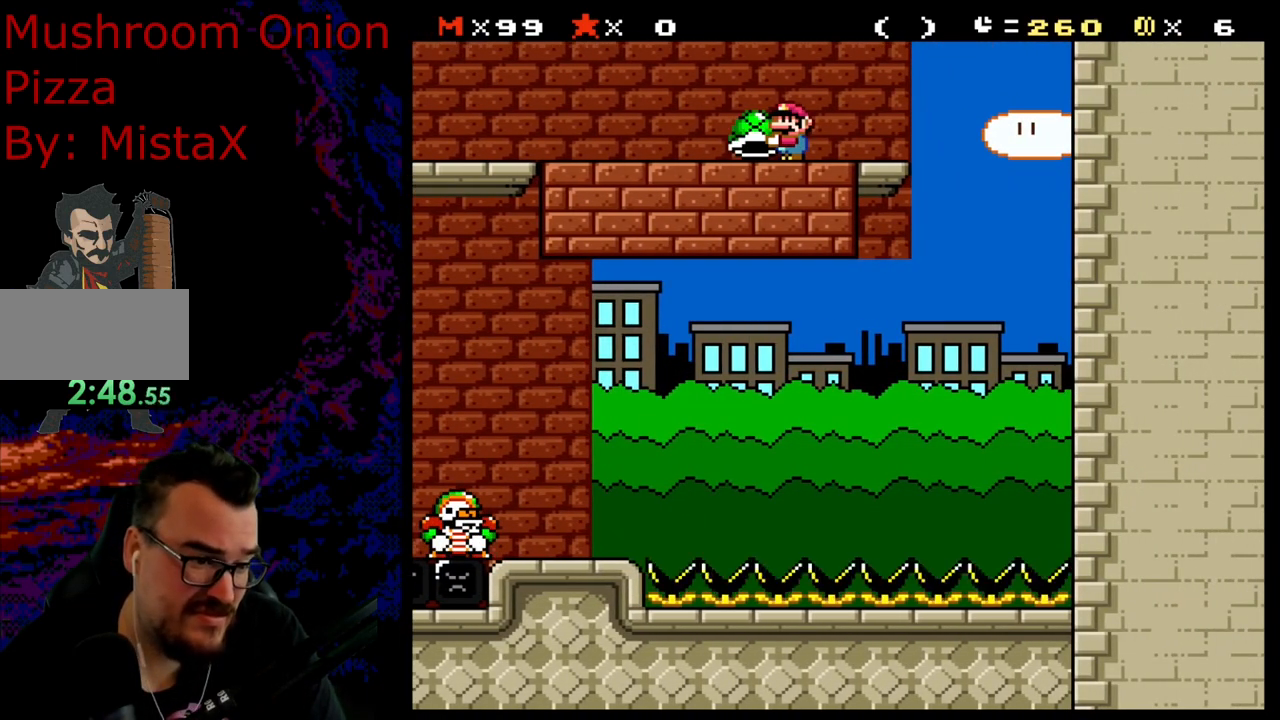
{"buttons": ["Y", "DPAD_RIGHT"], "events": [[433, "DPAD_RIGHT", "down"]]}
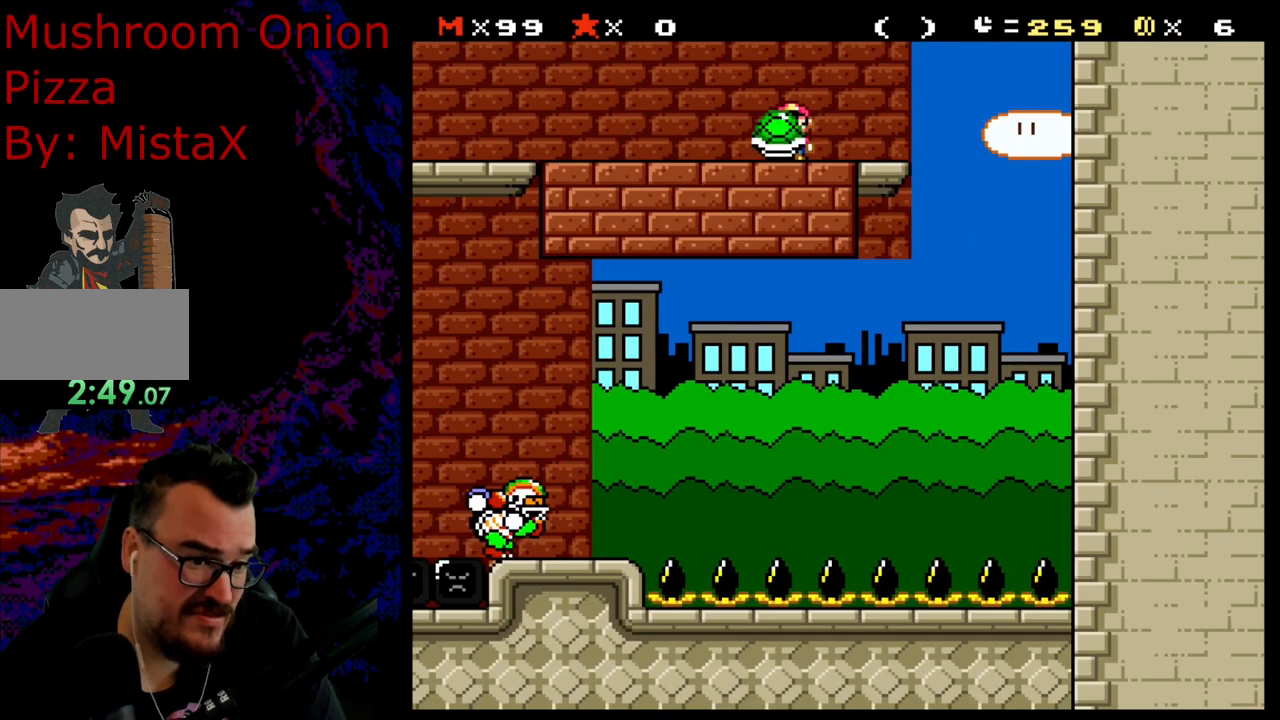
{"buttons": ["B", "Y", "DPAD_RIGHT"], "events": [[167, "B", "down"], [250, "B", "up"], [383, "B", "down"]]}
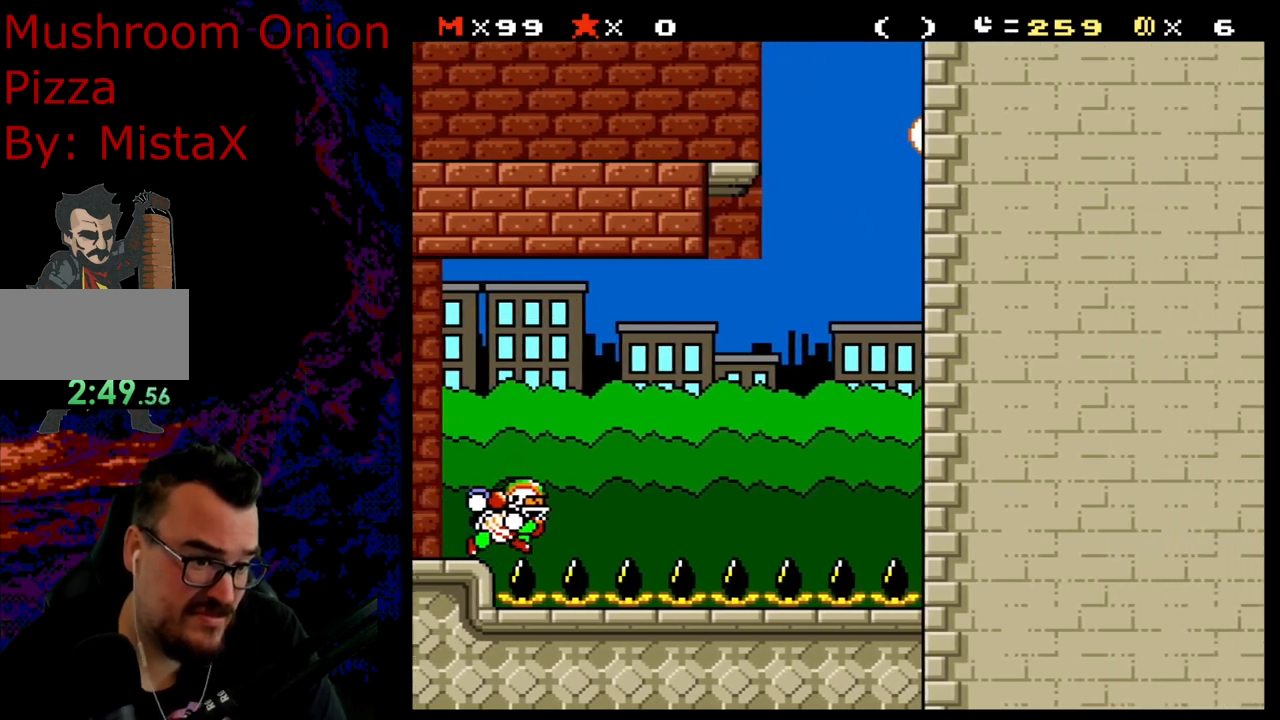
{"buttons": ["B", "Y", "DPAD_LEFT"], "events": [[17, "DPAD_DOWN", "down"], [33, "B", "up"], [33, "DPAD_DOWN", "up"], [33, "DPAD_LEFT", "down"], [33, "DPAD_RIGHT", "up"], [150, "DPAD_LEFT", "up"], [233, "DPAD_LEFT", "down"], [350, "DPAD_LEFT", "up"], [383, "DPAD_LEFT", "down"], [500, "B", "down"]]}
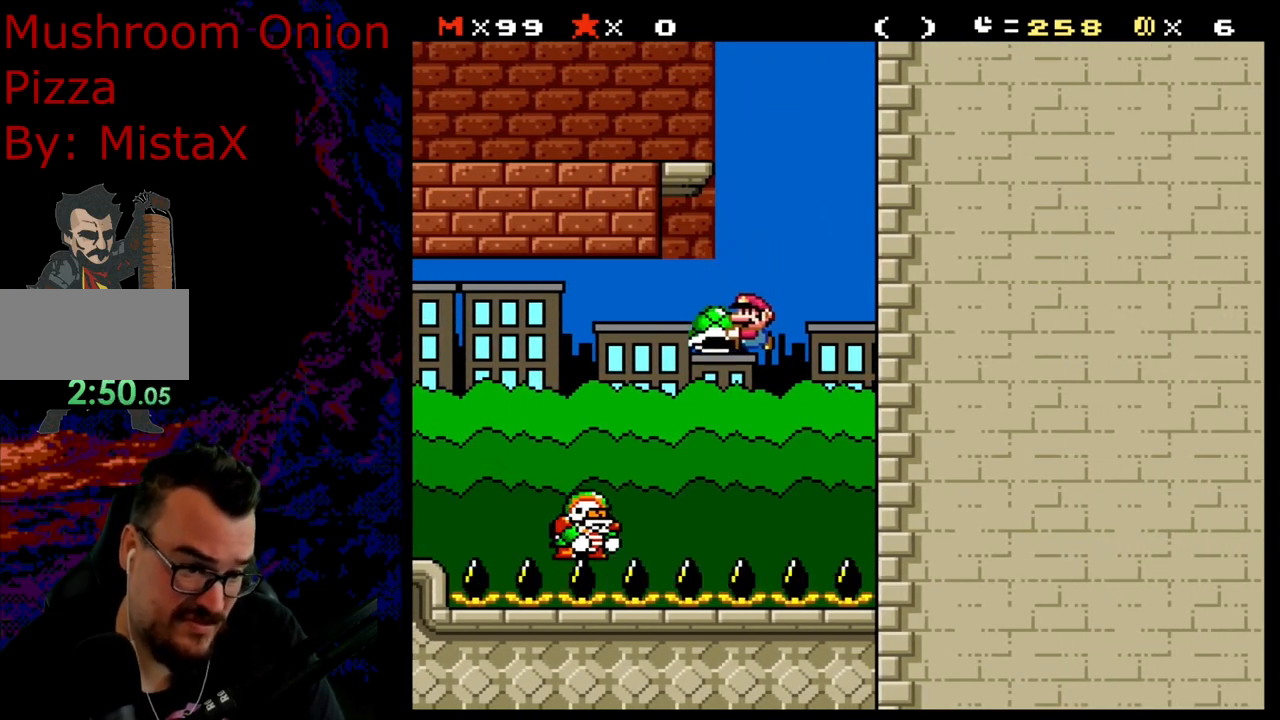
{"buttons": ["B", "Y", "DPAD_LEFT"], "events": []}
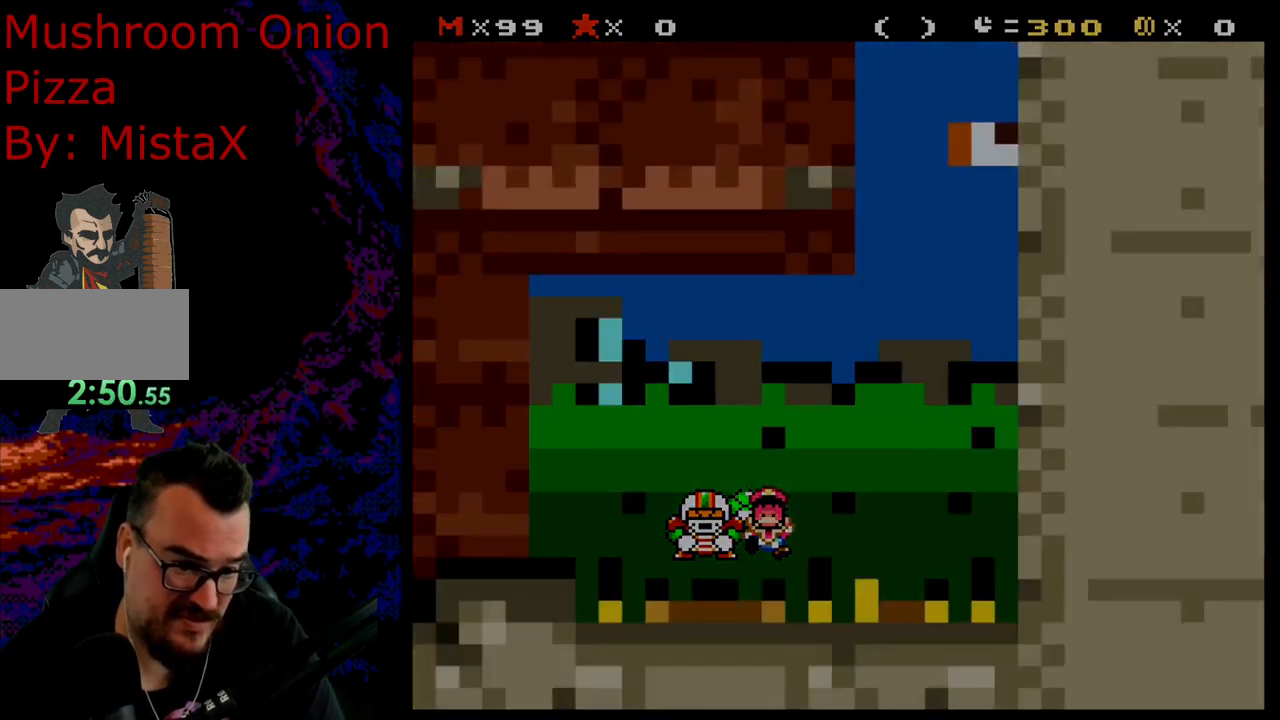
{"buttons": ["Y"], "events": [[383, "DPAD_LEFT", "up"], [483, "B", "up"]]}
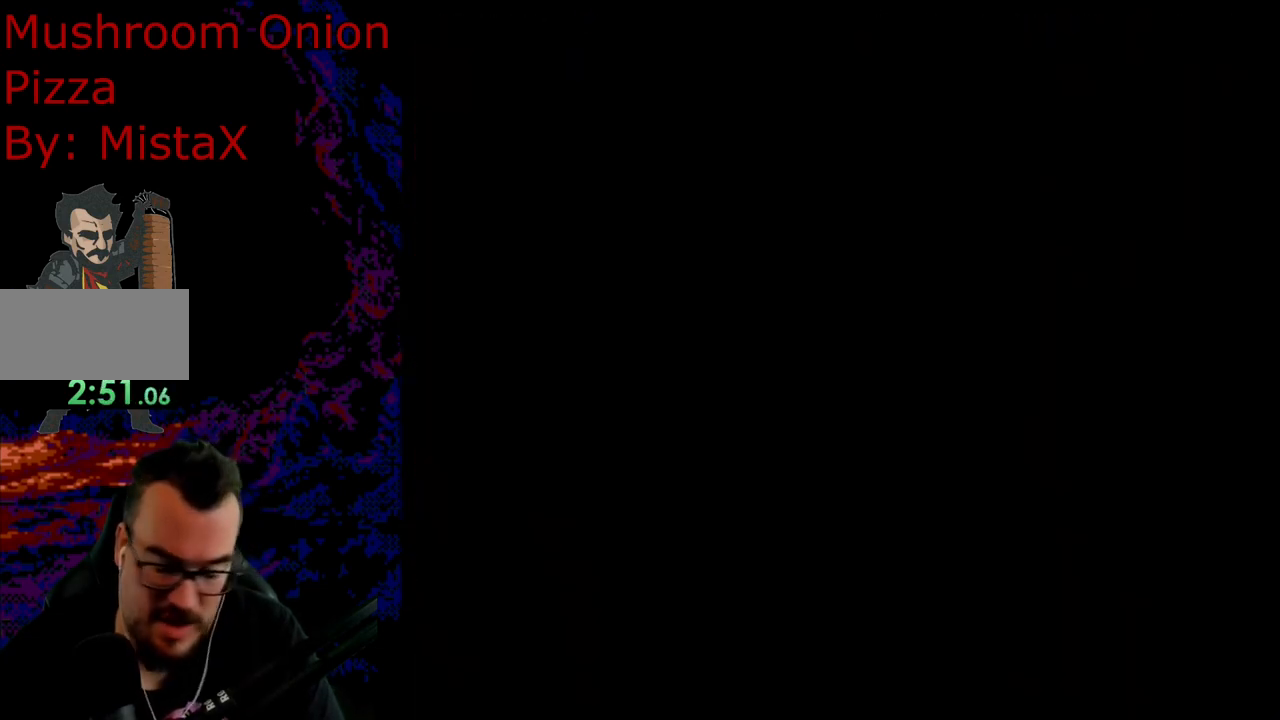
{"buttons": [], "events": [[150, "Y", "up"]]}
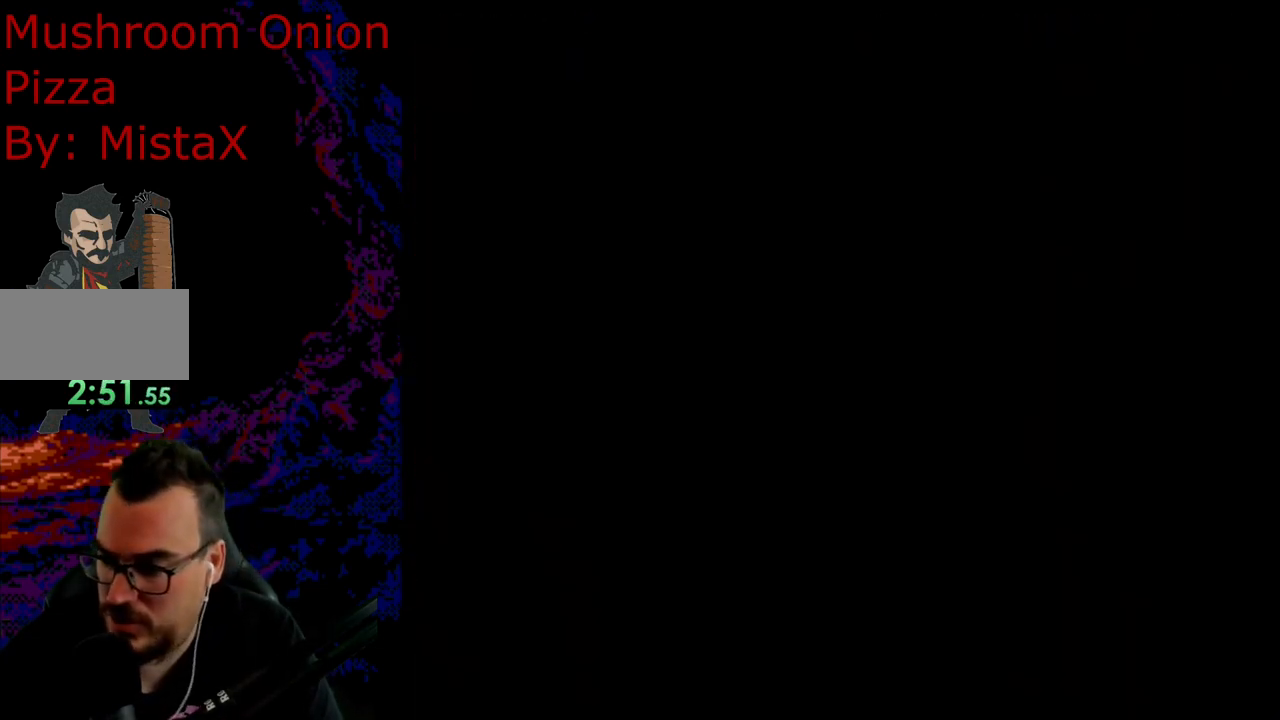
{"buttons": ["Y"], "events": [[233, "Y", "down"]]}
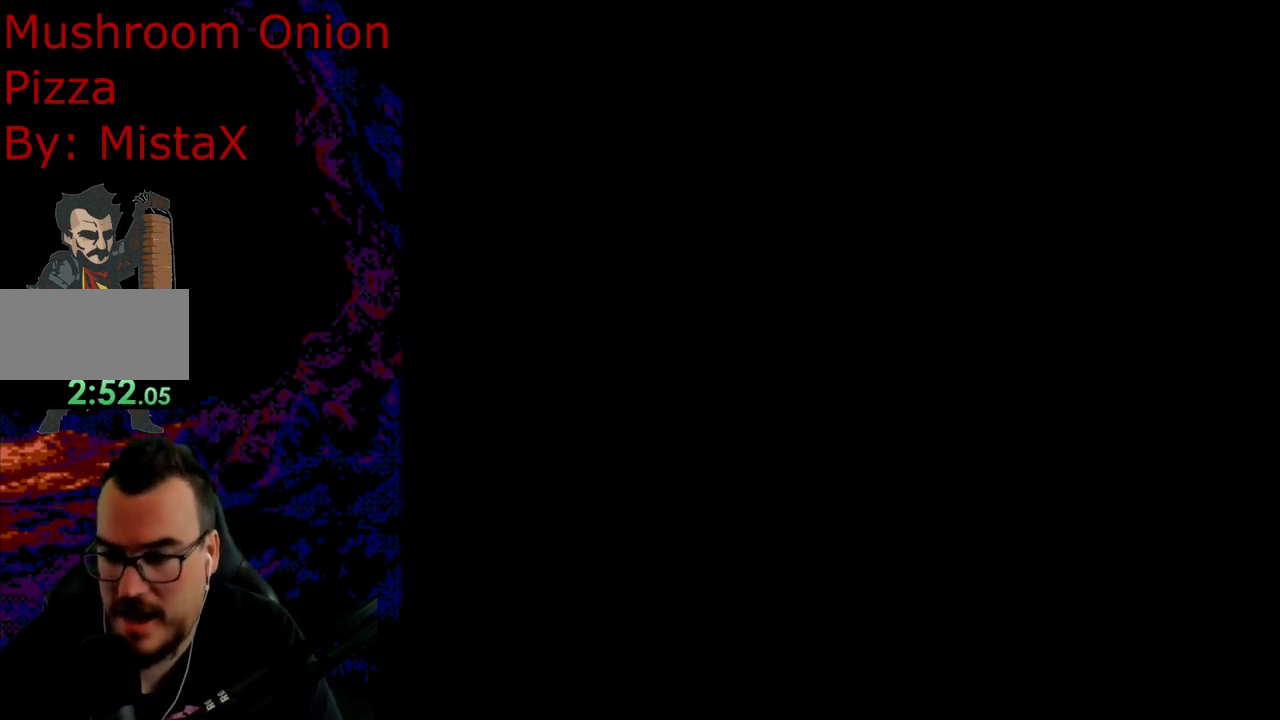
{"buttons": ["Y", "DPAD_RIGHT"], "events": [[133, "DPAD_RIGHT", "down"]]}
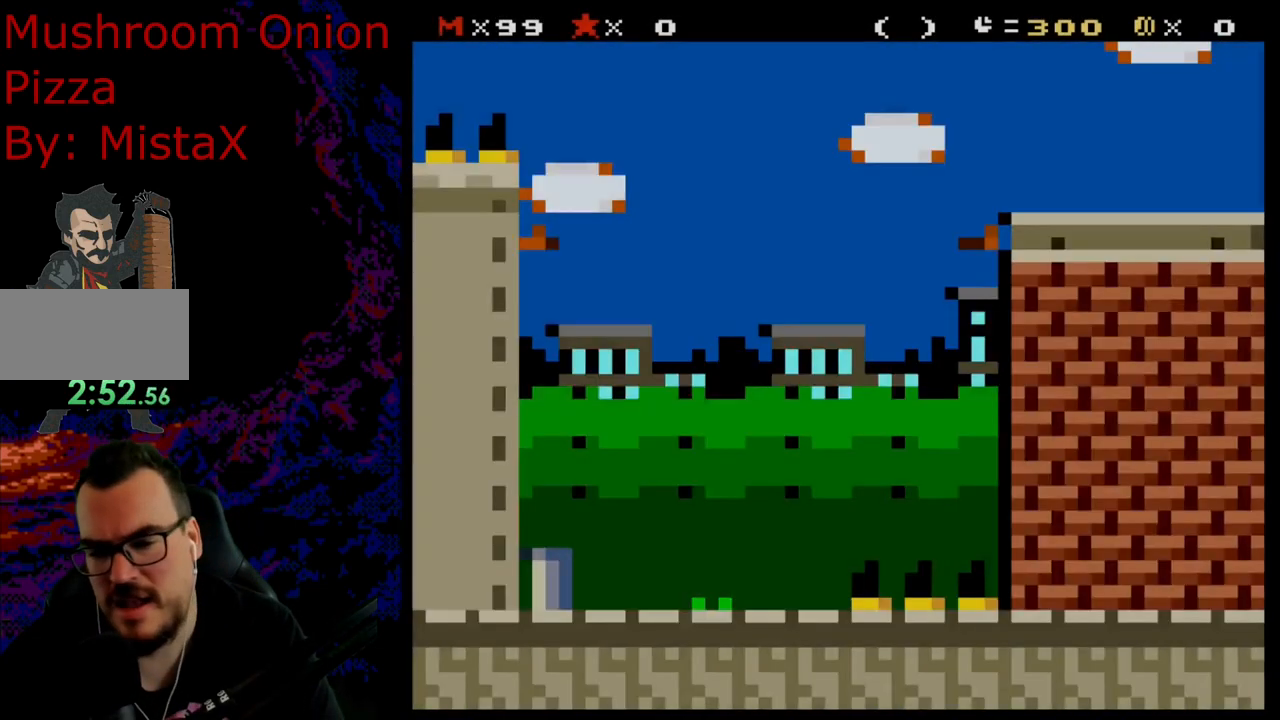
{"buttons": ["Y", "DPAD_RIGHT"], "events": []}
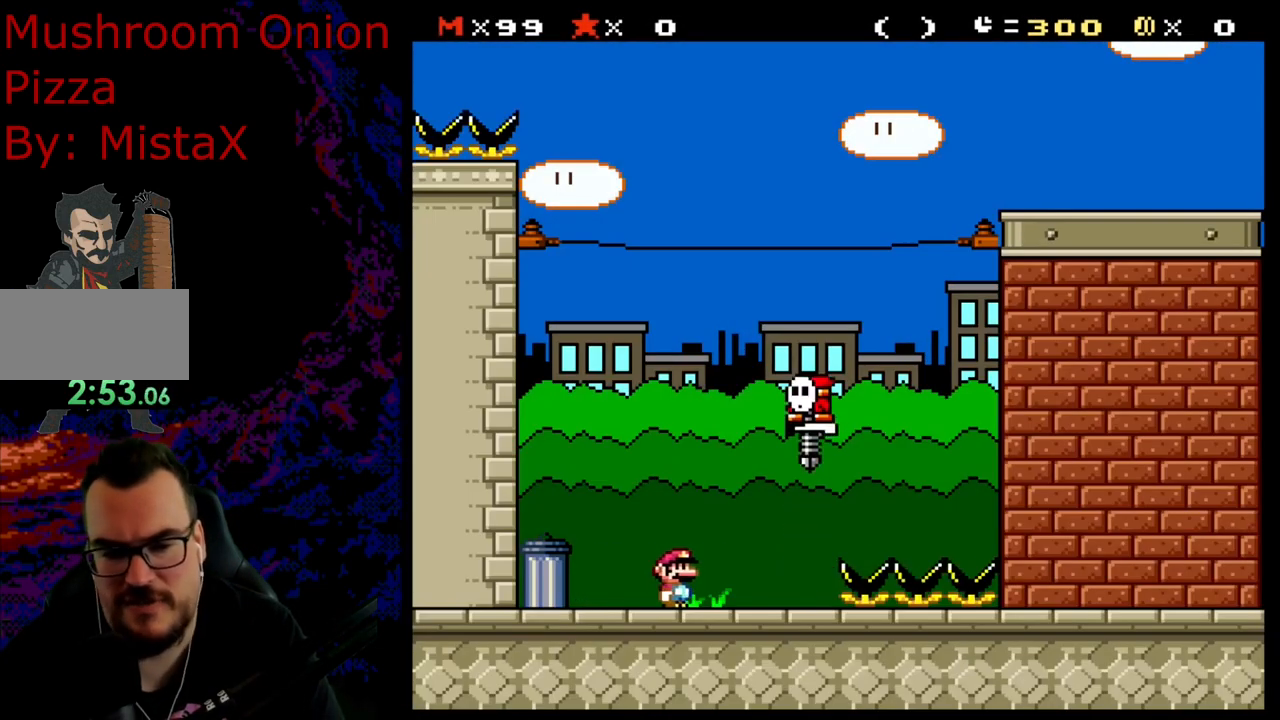
{"buttons": ["B", "Y", "DPAD_RIGHT"], "events": [[17, "DPAD_DOWN", "down"], [17, "DPAD_LEFT", "down"], [17, "DPAD_RIGHT", "up"], [33, "DPAD_DOWN", "up"], [317, "B", "down"], [350, "DPAD_LEFT", "up"], [350, "DPAD_RIGHT", "down"]]}
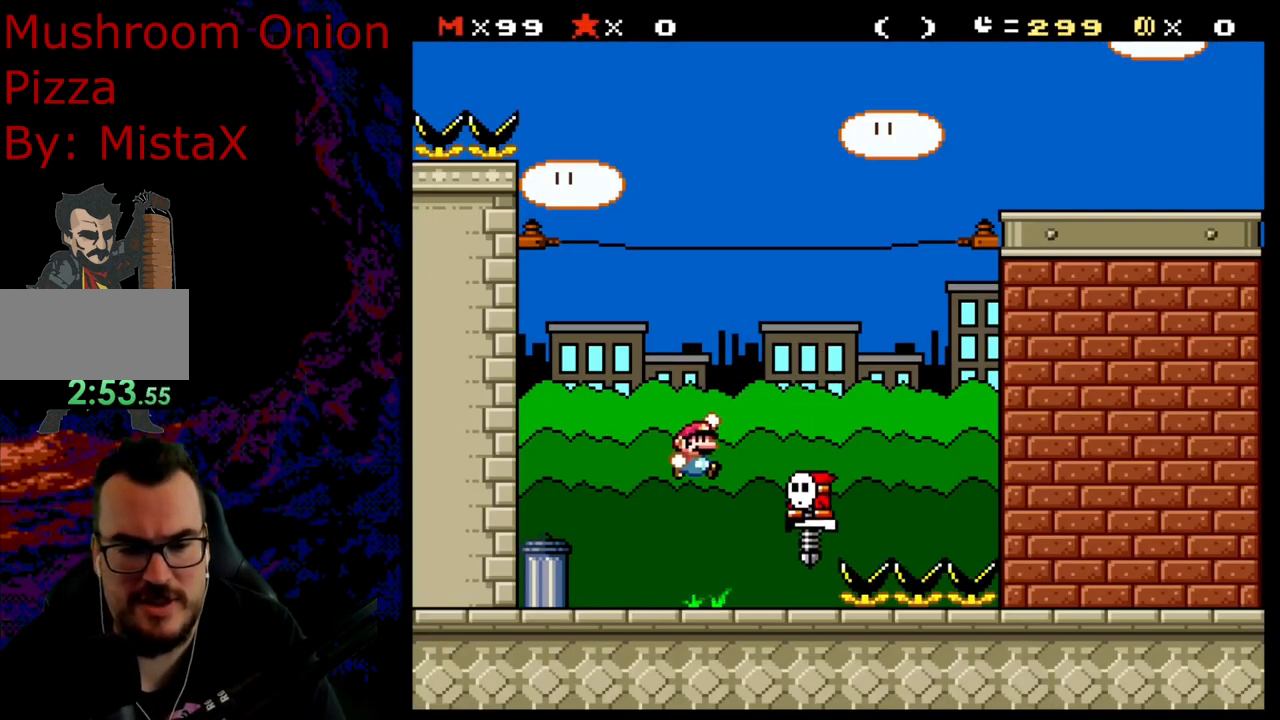
{"buttons": ["B", "Y", "DPAD_RIGHT"], "events": [[233, "DPAD_RIGHT", "up"], [317, "DPAD_RIGHT", "down"]]}
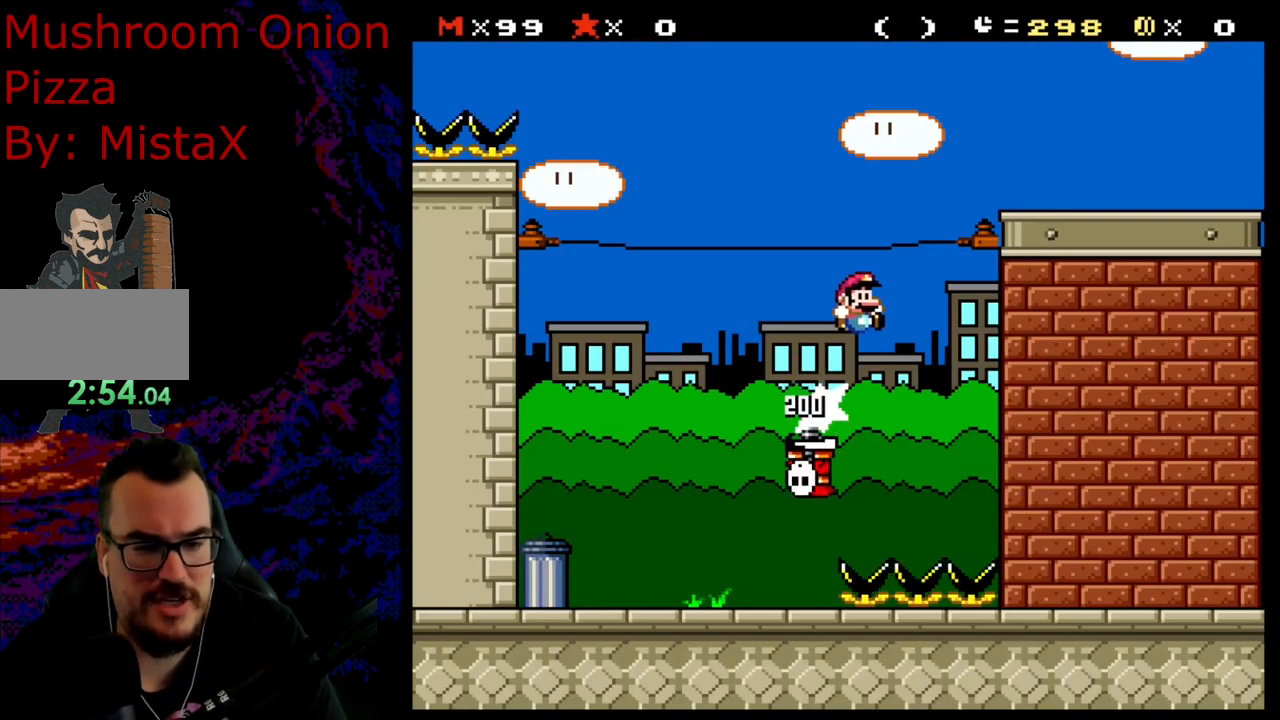
{"buttons": ["Y", "DPAD_RIGHT"], "events": [[450, "B", "up"]]}
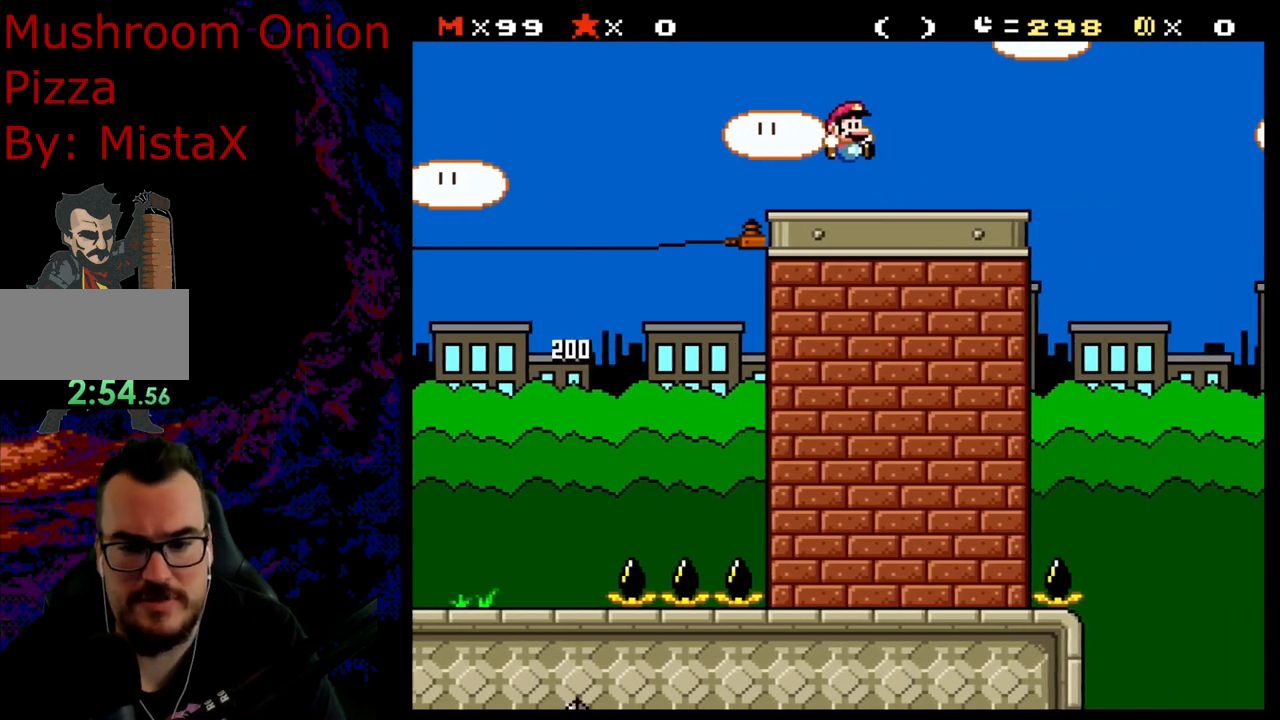
{"buttons": ["B", "Y", "DPAD_LEFT"], "events": [[117, "B", "down"], [467, "DPAD_LEFT", "down"], [467, "DPAD_RIGHT", "up"]]}
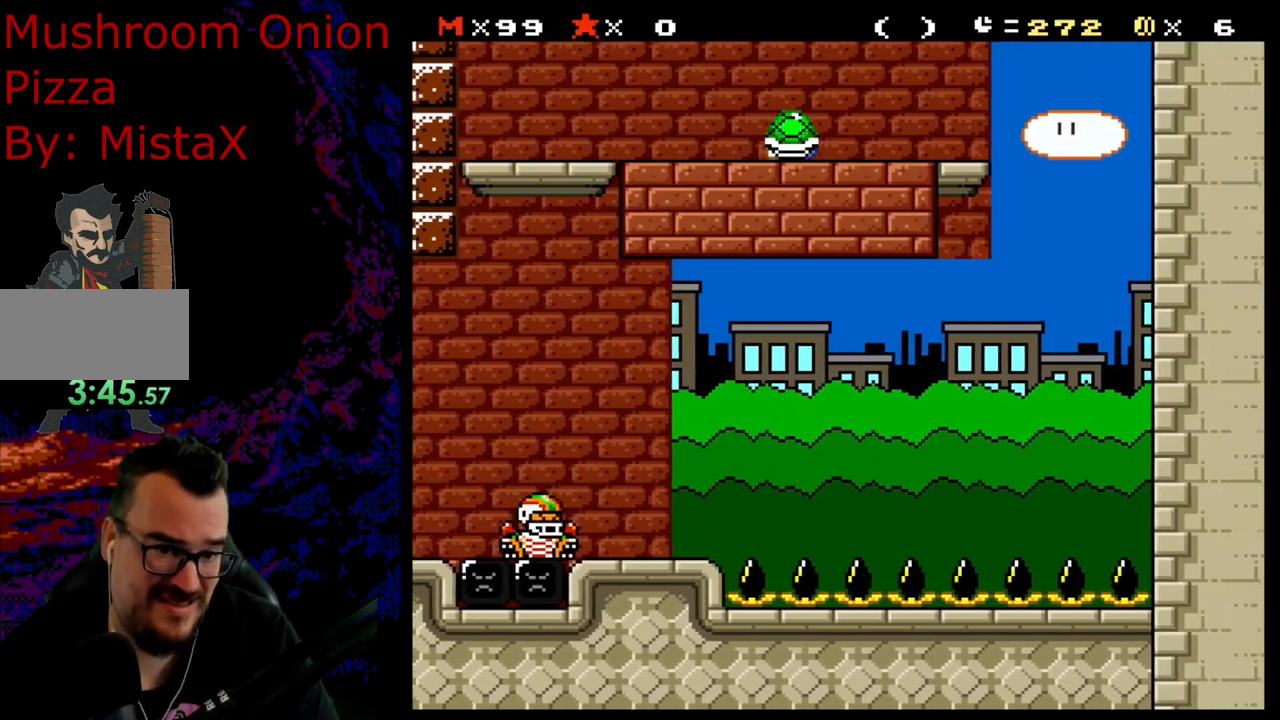
{"buttons": ["Y", "DPAD_RIGHT"], "events": [[117, "B", "up"], [117, "DPAD_LEFT", "up"], [150, "DPAD_RIGHT", "down"]]}